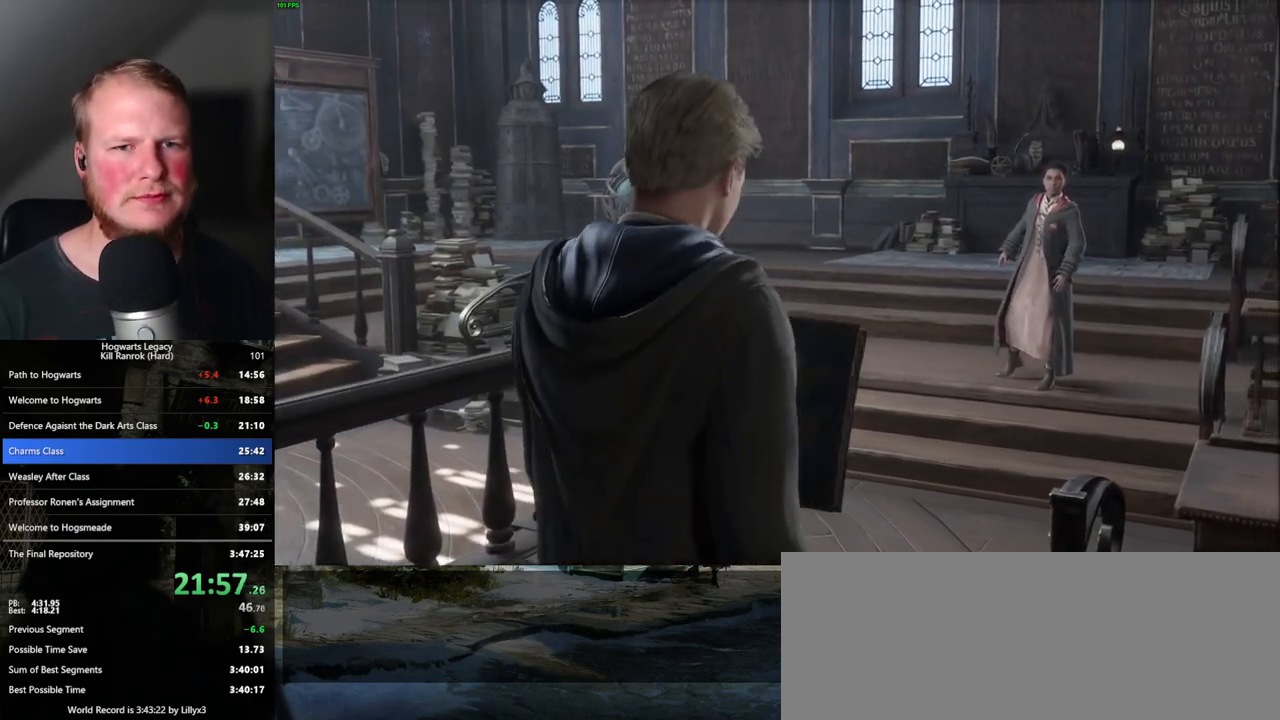
Gameplay with keyboard and mouse; each line is a JSON object with the keys and mouse buttons held at the frame after it. "events" lists presses ("down") and releases ("up") of ".", "/", "0", "1", "2", "3", "4", "5", "6", "7", "8", "9", "a", "alt_l", "alt_r", "b", "backslash", "backspace", "c", "caps_lock", "comma", "ctrl_l", "ctrl_r", "d", "e", "equals", "escape", "f", "f1", "f10", "f11", "f12", "f2", "f3", "f4", "f5", "f6", "f7", "f8", "f9", "g", "h", "i", "j", "k", "l", "lbracket", "m", "minus", "n", "o", "p", "q", "quote", "r", "rbracket", "return", "s", "semicolon", "shift_l", "shift_r", "space", "super", "super_r", "t", "tab", "tilde", "u", "v", "w", "x", "y", "z", "mouse_left", "mouse_wheel", "mouse_right", "mouse_mb4" and "mouse_mb5" between this image and that frame as [ms after this image, input, new state], when the widget could be followed in between. "mouse_left", "mouse_wheel", "mouse_right", "mouse_mb4", "mouse_mb5" = the "left", "wheel", "right", "mb4", "mb5" buttons of the "mouse" list. No other keys are recorded. "wheel" means that the mouse wheel is clicked or scrolled. Mouse movement is not recorded.
{"keys": [], "mouse": [], "events": [[283, "q", "down"], [433, "q", "up"]]}
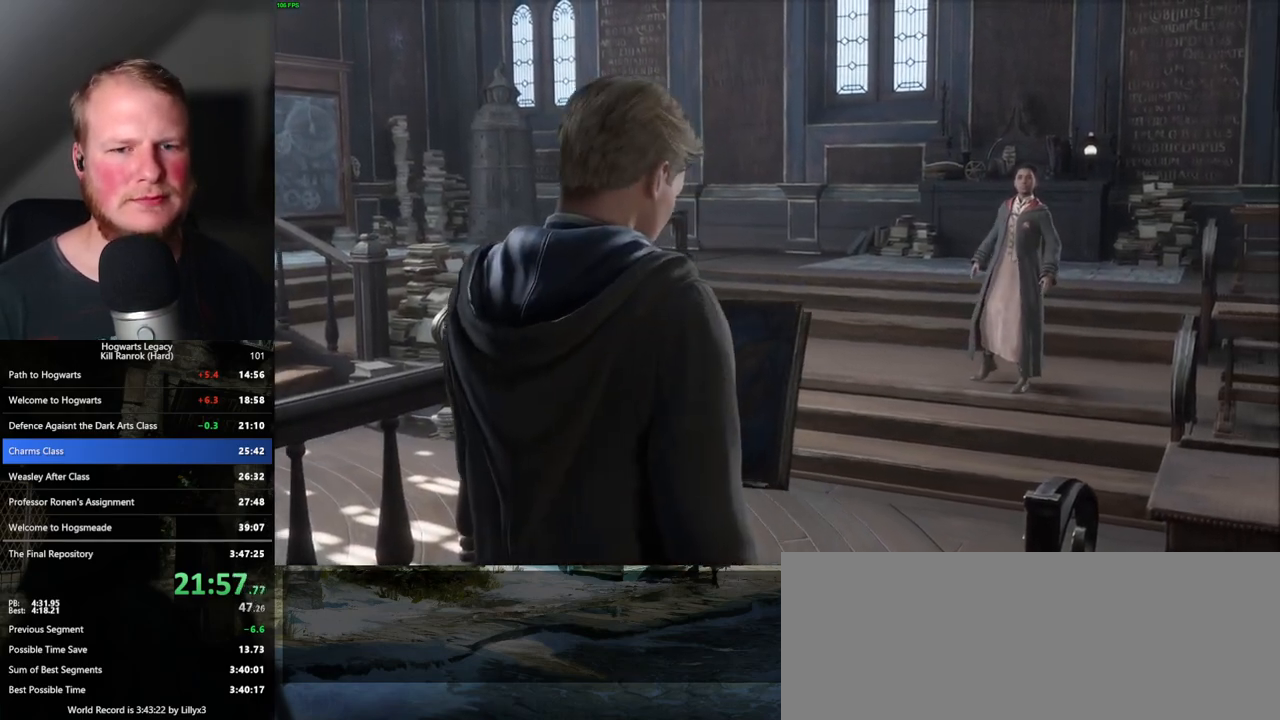
{"keys": ["q"], "mouse": [], "events": [[17, "q", "down"], [250, "q", "up"], [317, "q", "down"]]}
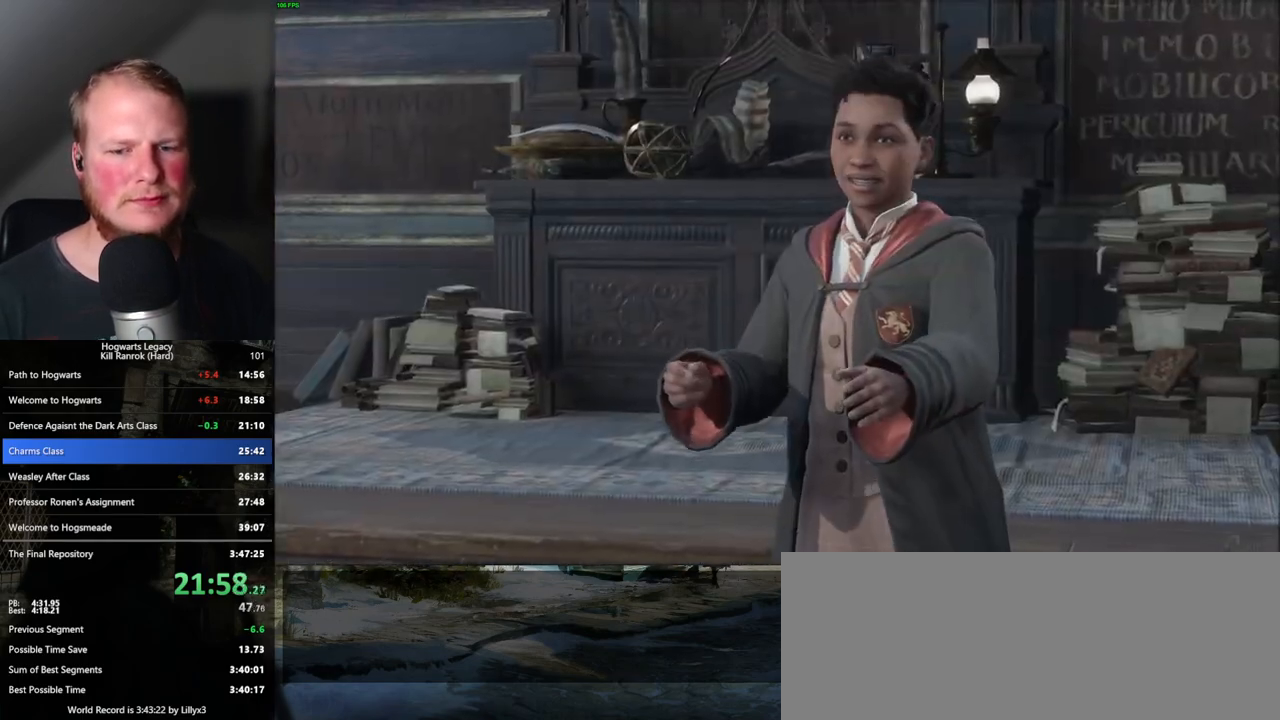
{"keys": ["q"], "mouse": [], "events": []}
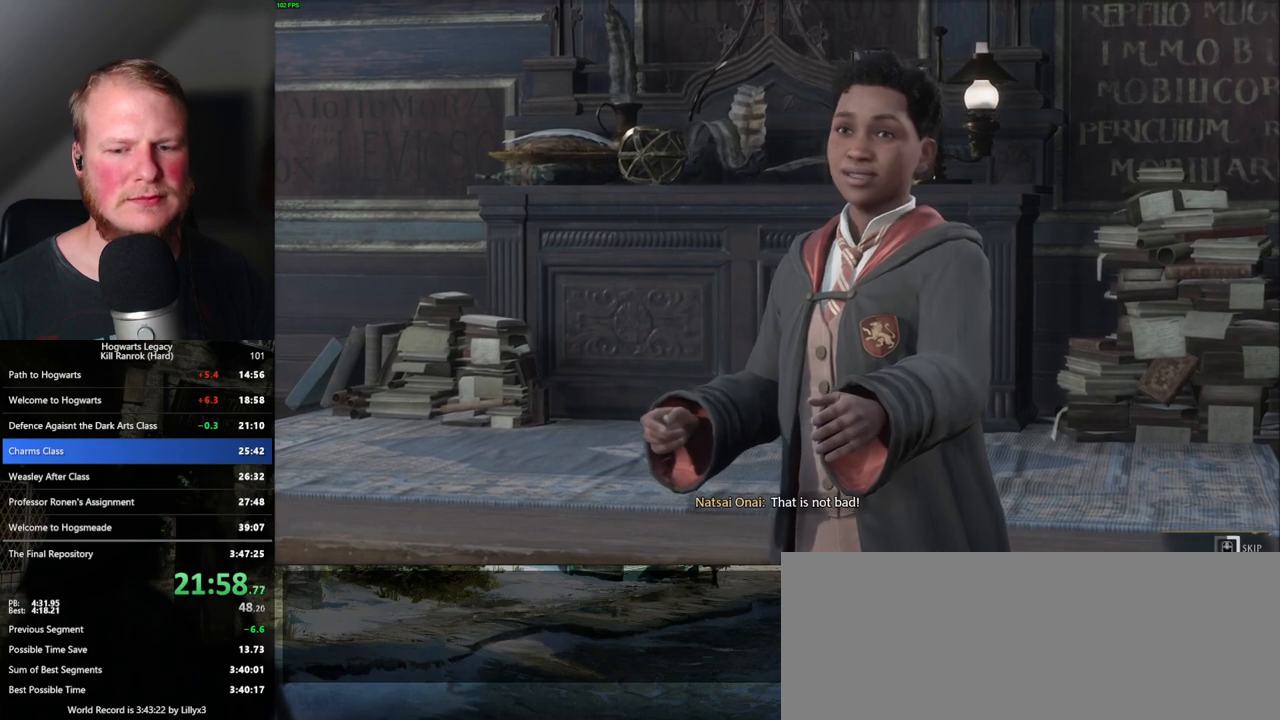
{"keys": ["q"], "mouse": [], "events": []}
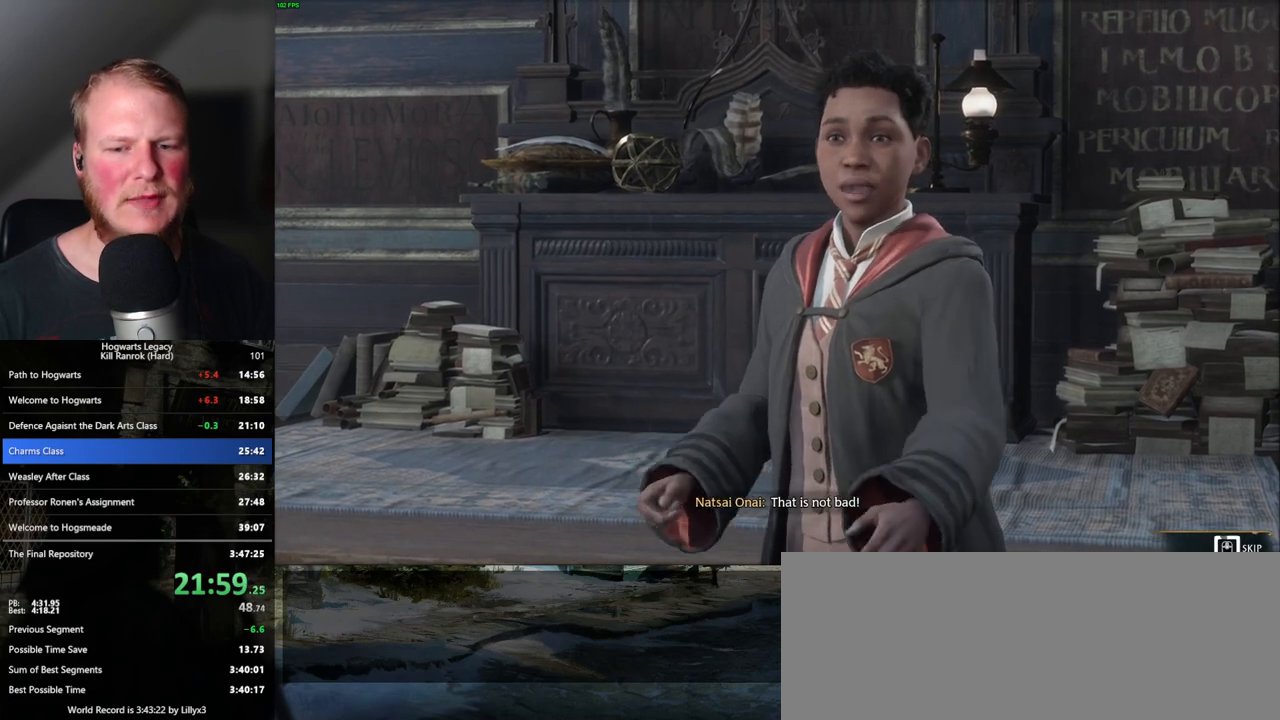
{"keys": ["q"], "mouse": [], "events": []}
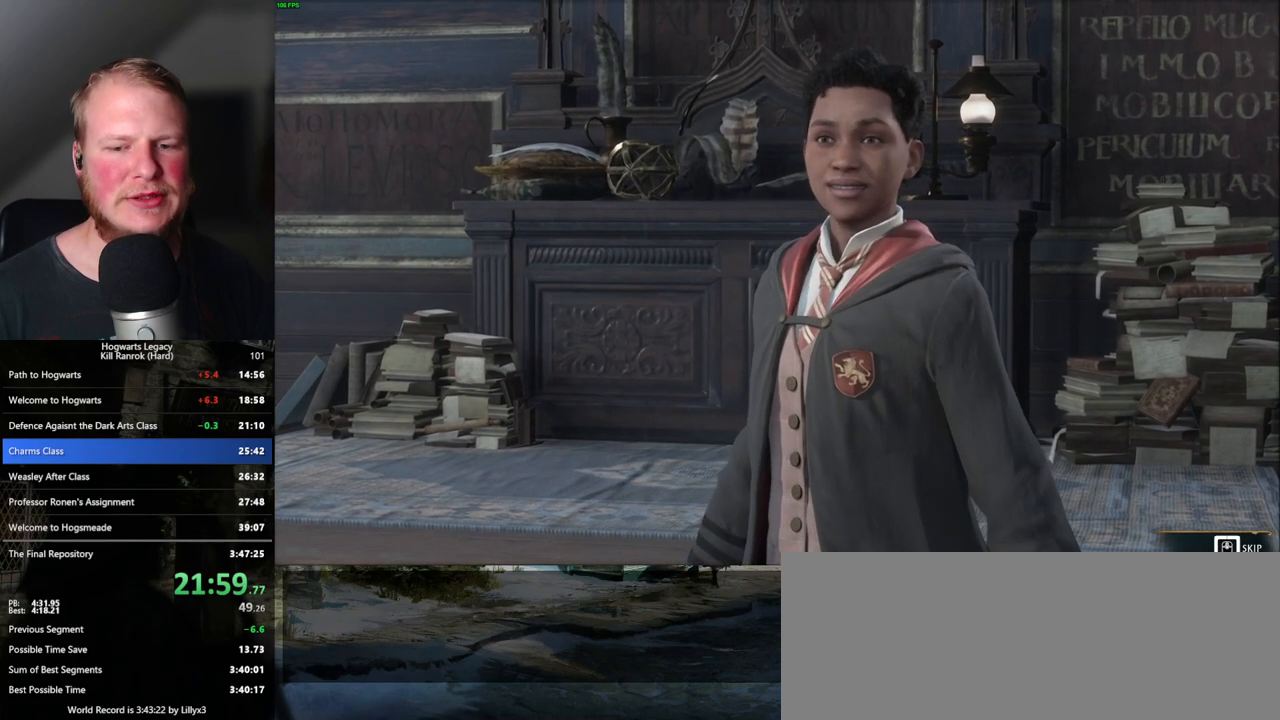
{"keys": ["q"], "mouse": [], "events": []}
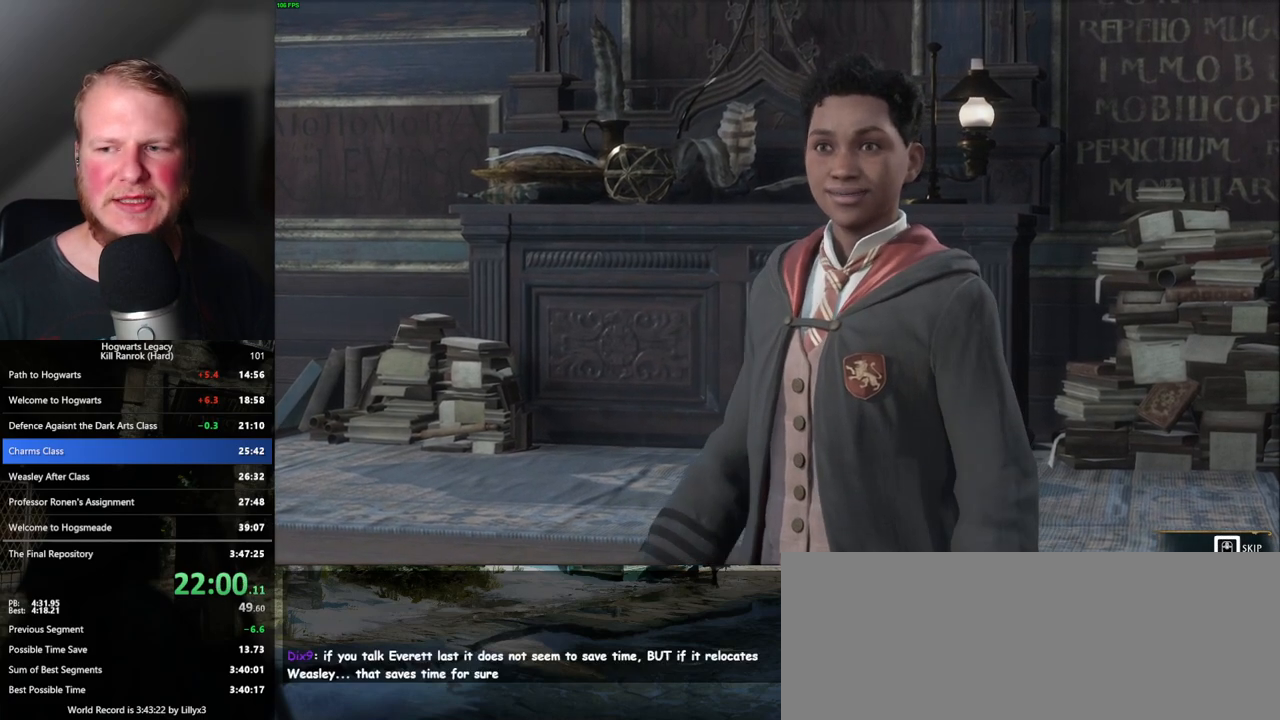
{"keys": ["q"], "mouse": [], "events": []}
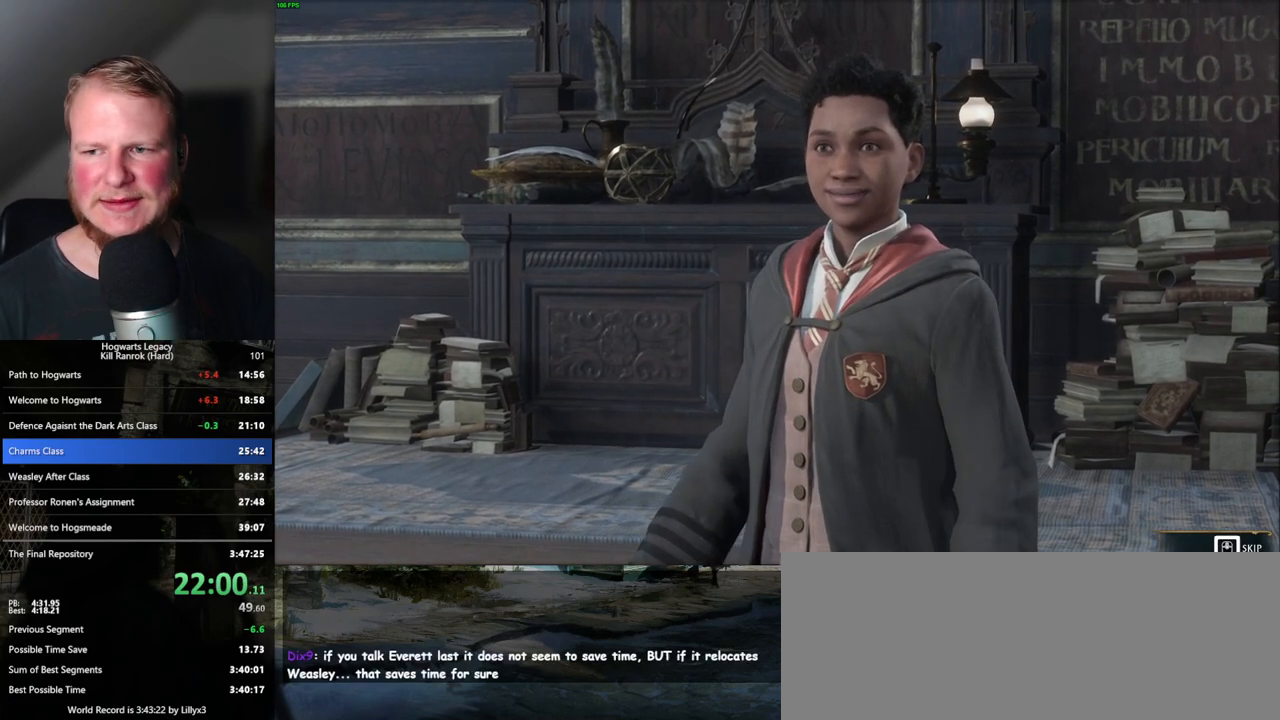
{"keys": [], "mouse": [], "events": [[100, "q", "up"]]}